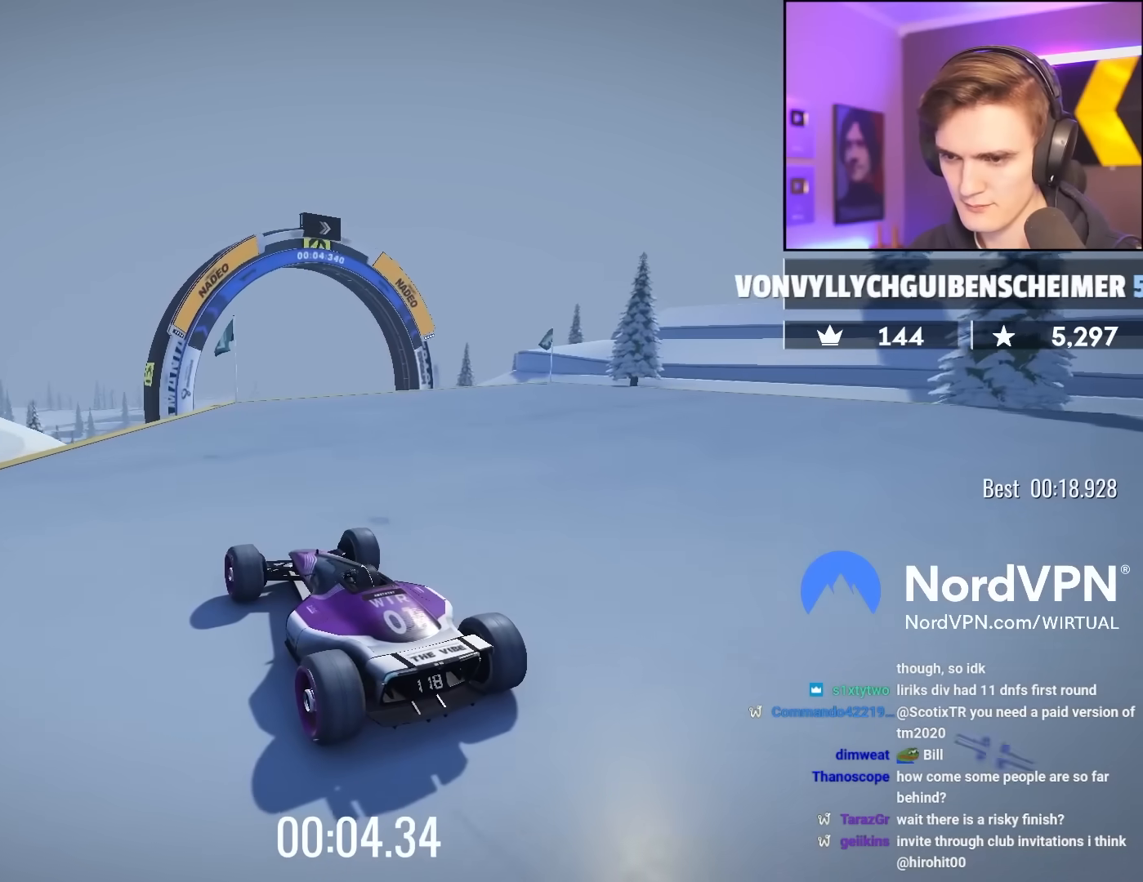
Gameplay with keyboard; each line is a JSON object with the keys held at the frame after it. "events" lists presses ("down") and releases ("up") of "brake", "down", "left", "right" and "up" between this image and that frame as [ms after this image, input, new state], when the widget could be followed in between. No other keys are recorded. Mouse input is not recorded. Key names are as the overlay labels them; some are game actions (e.g. jump) rather than physical keys.
{"keys": ["up"], "events": [[100, "right", "up"], [333, "right", "down"], [433, "right", "up"]]}
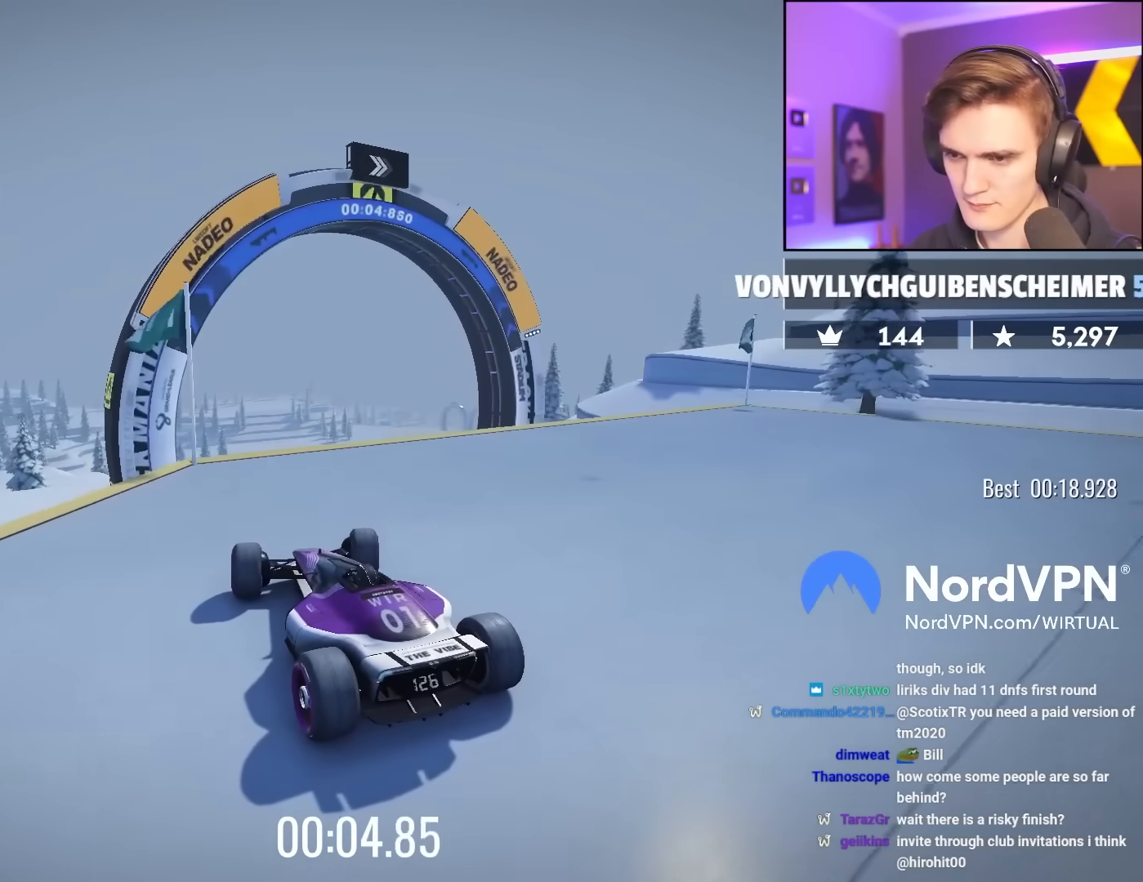
{"keys": ["right", "up"], "events": [[67, "right", "down"], [167, "right", "up"], [267, "right", "down"], [350, "brake", "down"], [350, "right", "up"], [450, "brake", "up"], [450, "right", "down"]]}
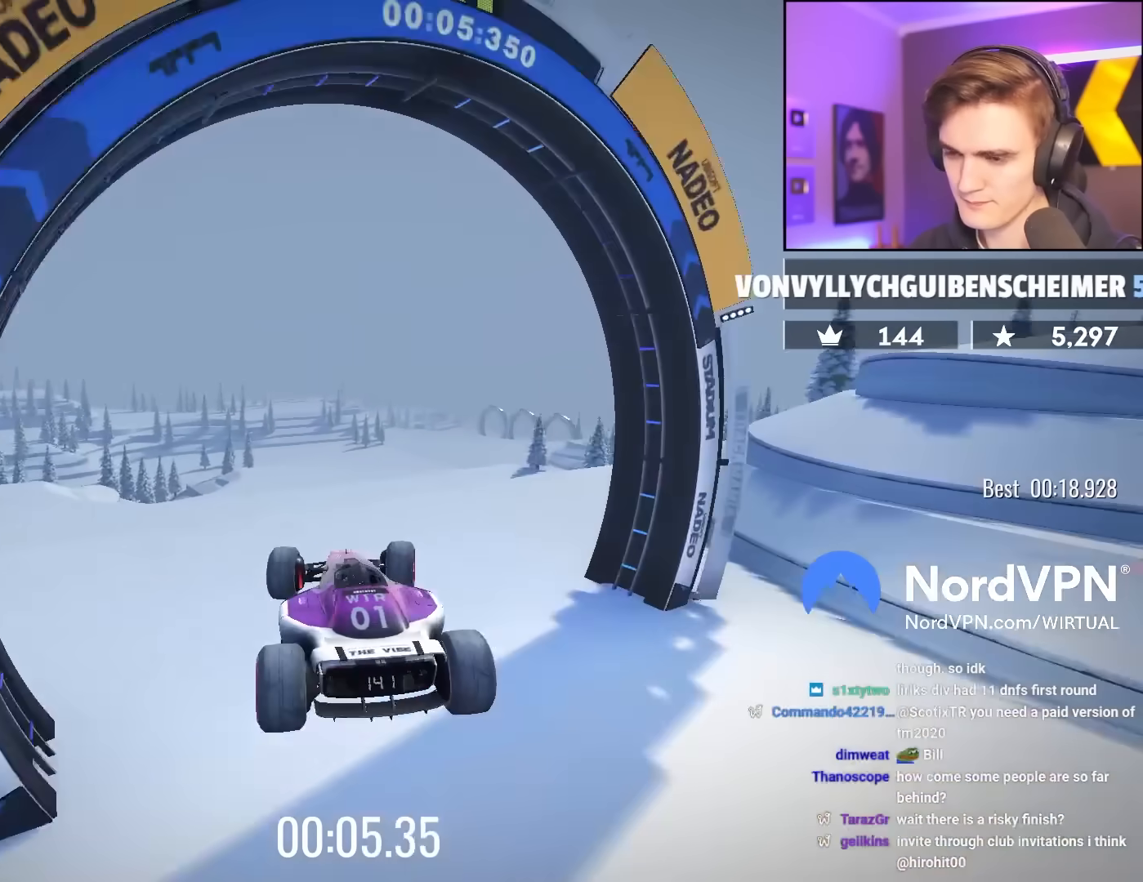
{"keys": ["left", "up"], "events": [[33, "right", "up"], [500, "left", "down"]]}
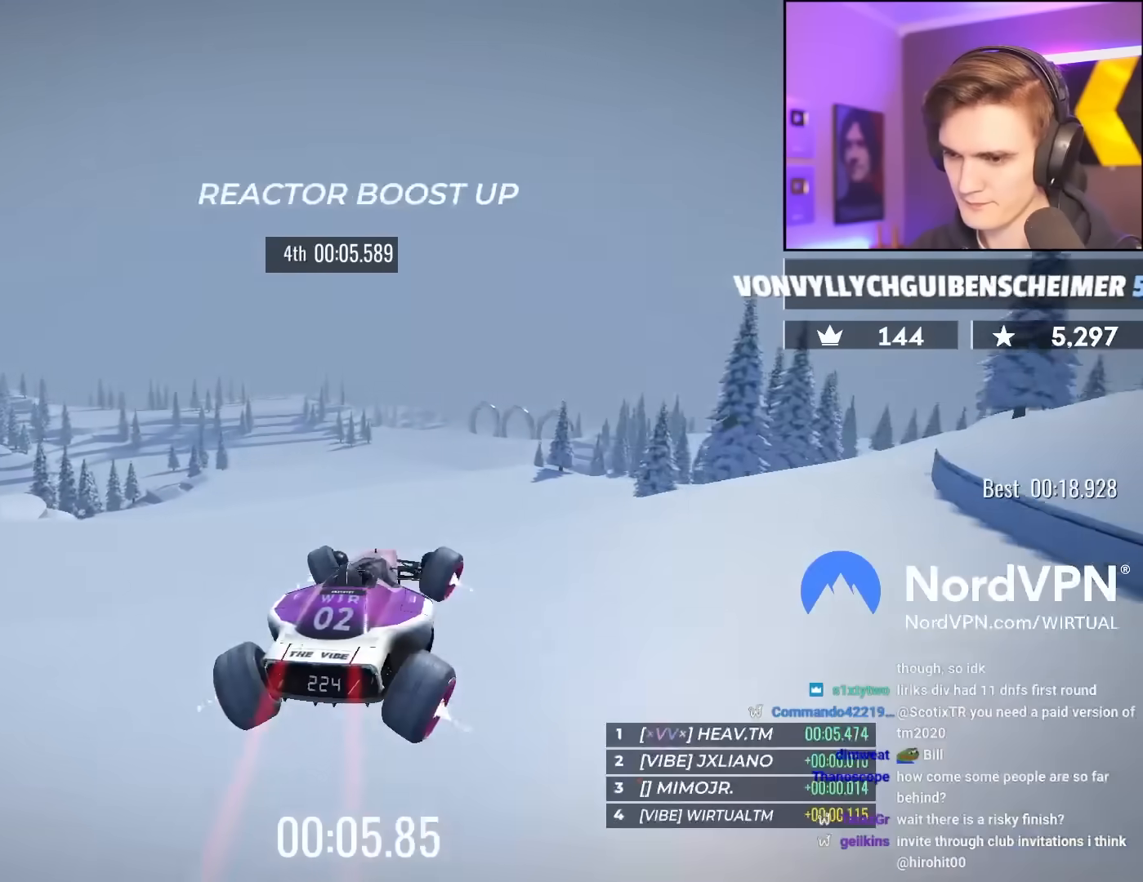
{"keys": ["up"], "events": [[383, "left", "up"]]}
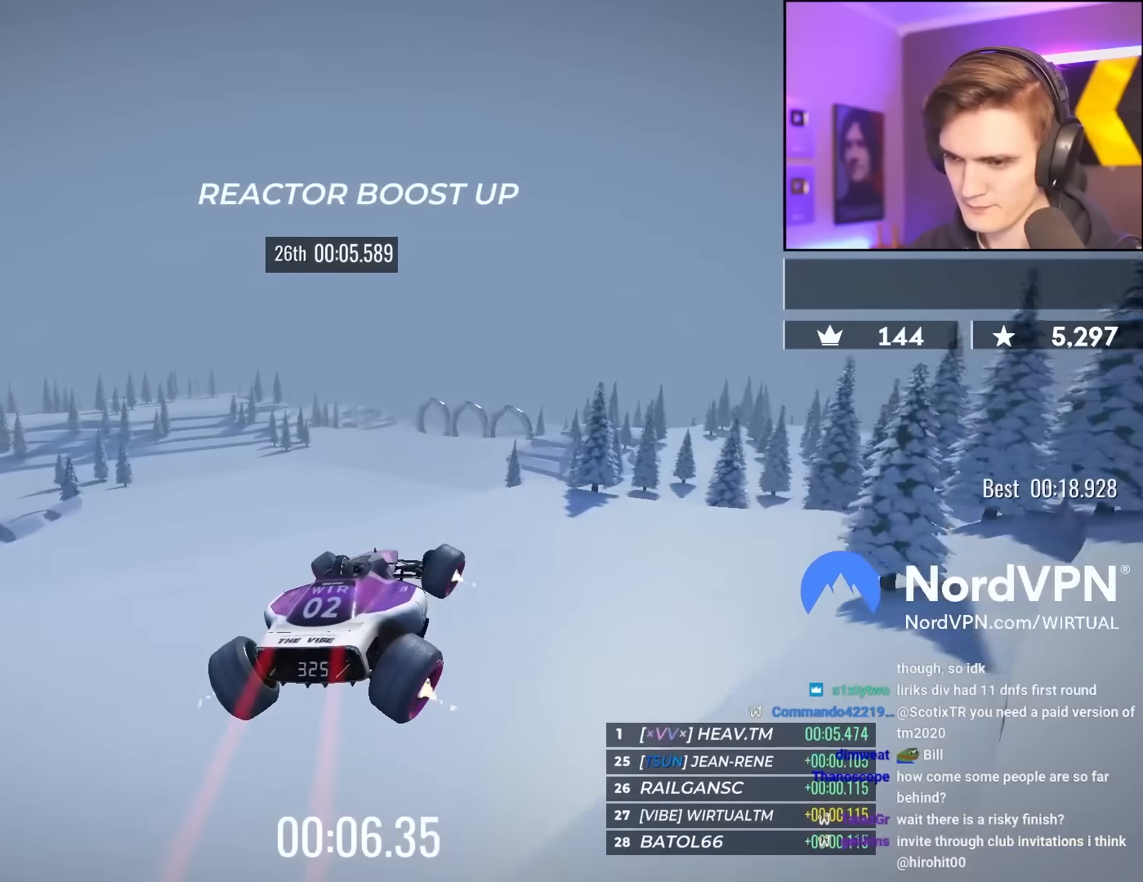
{"keys": ["up"], "events": [[217, "right", "down"], [300, "right", "up"]]}
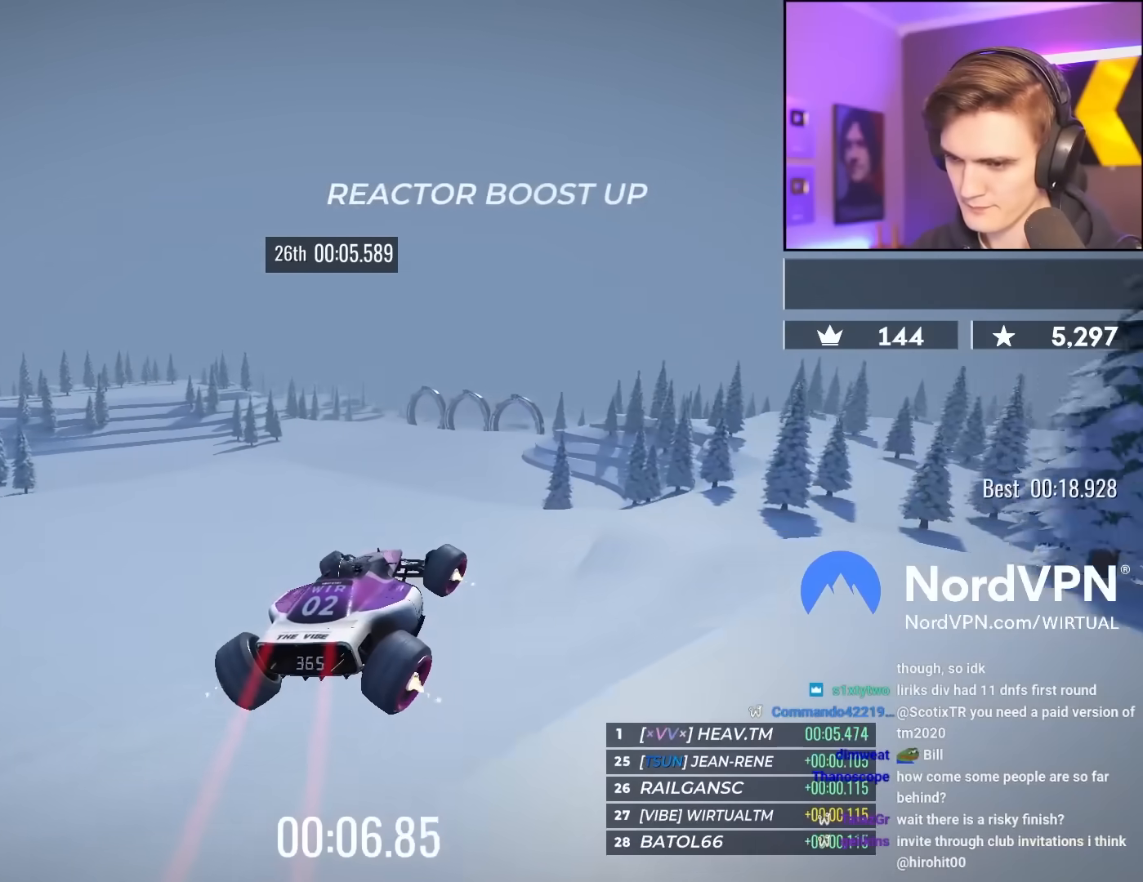
{"keys": ["up"], "events": [[317, "left", "down"], [467, "left", "up"]]}
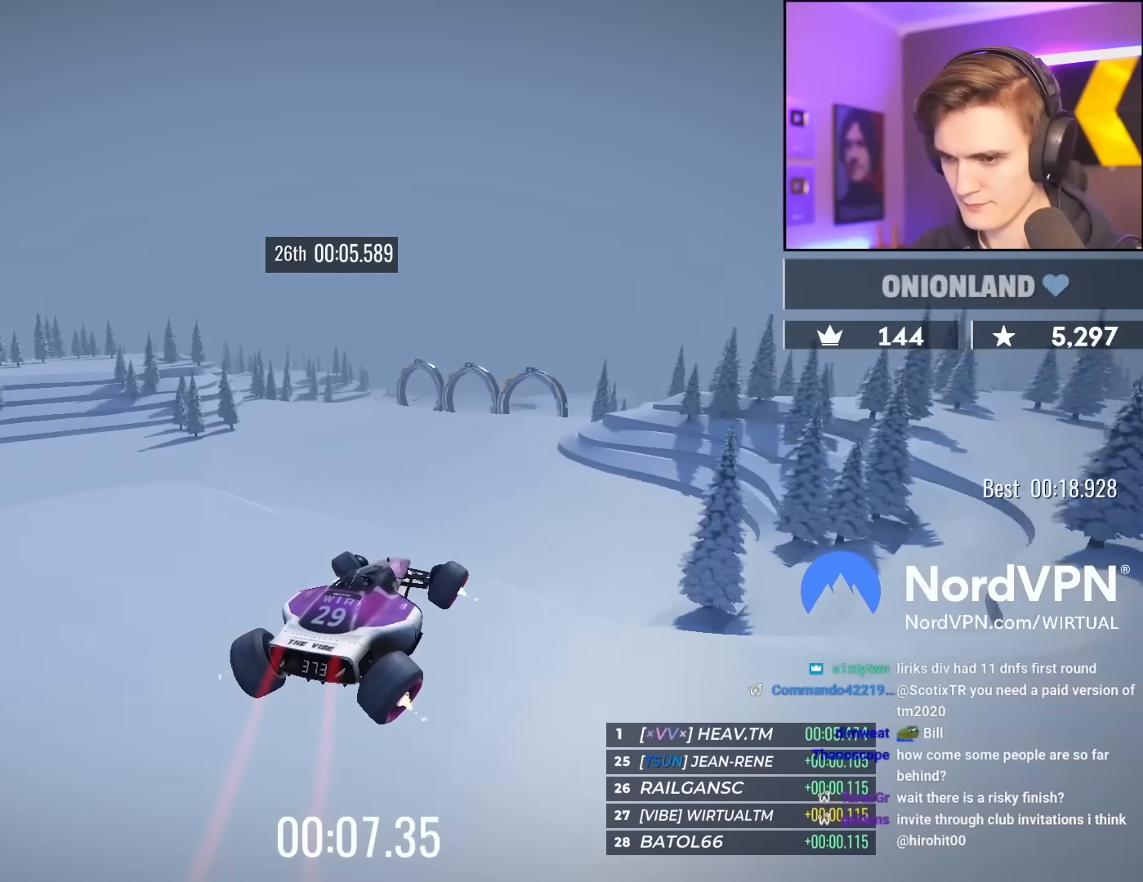
{"keys": ["up"], "events": [[100, "left", "down"], [200, "left", "up"], [333, "left", "down"], [383, "left", "up"]]}
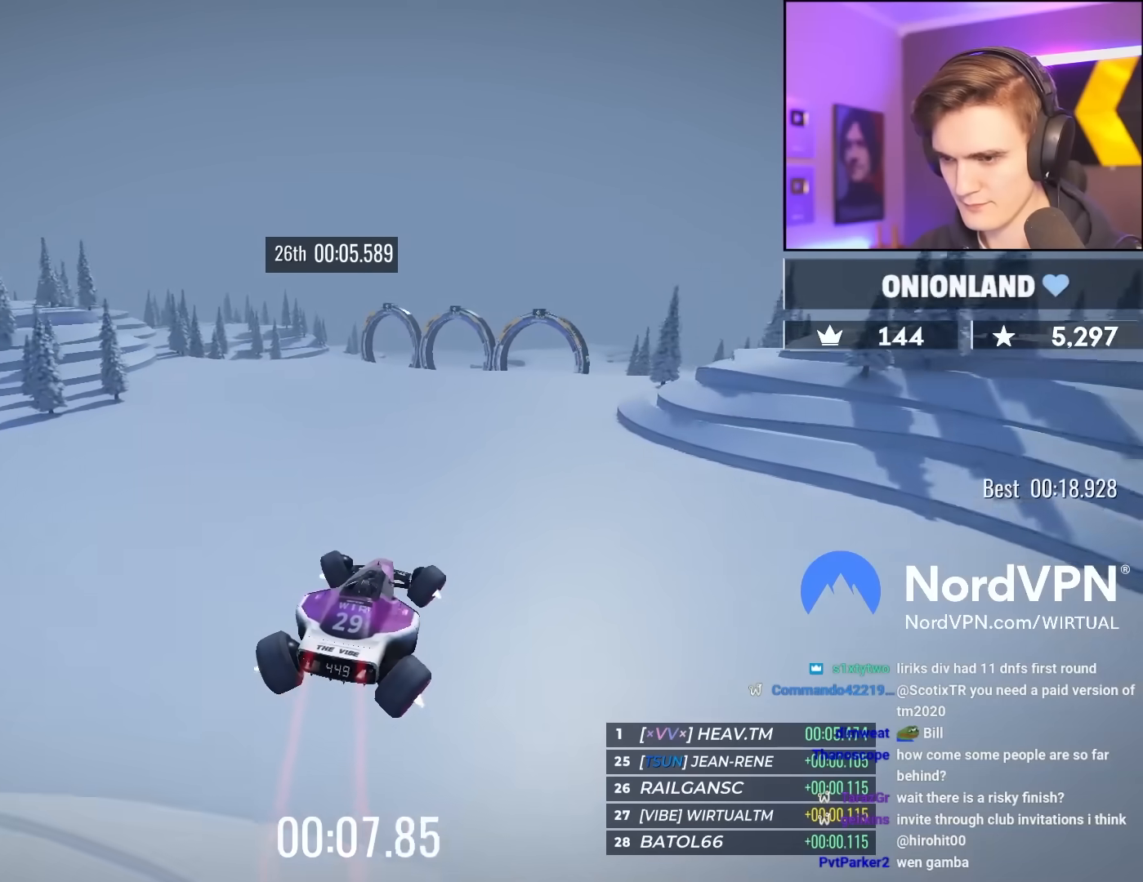
{"keys": ["up"], "events": [[167, "right", "down"], [250, "right", "up"]]}
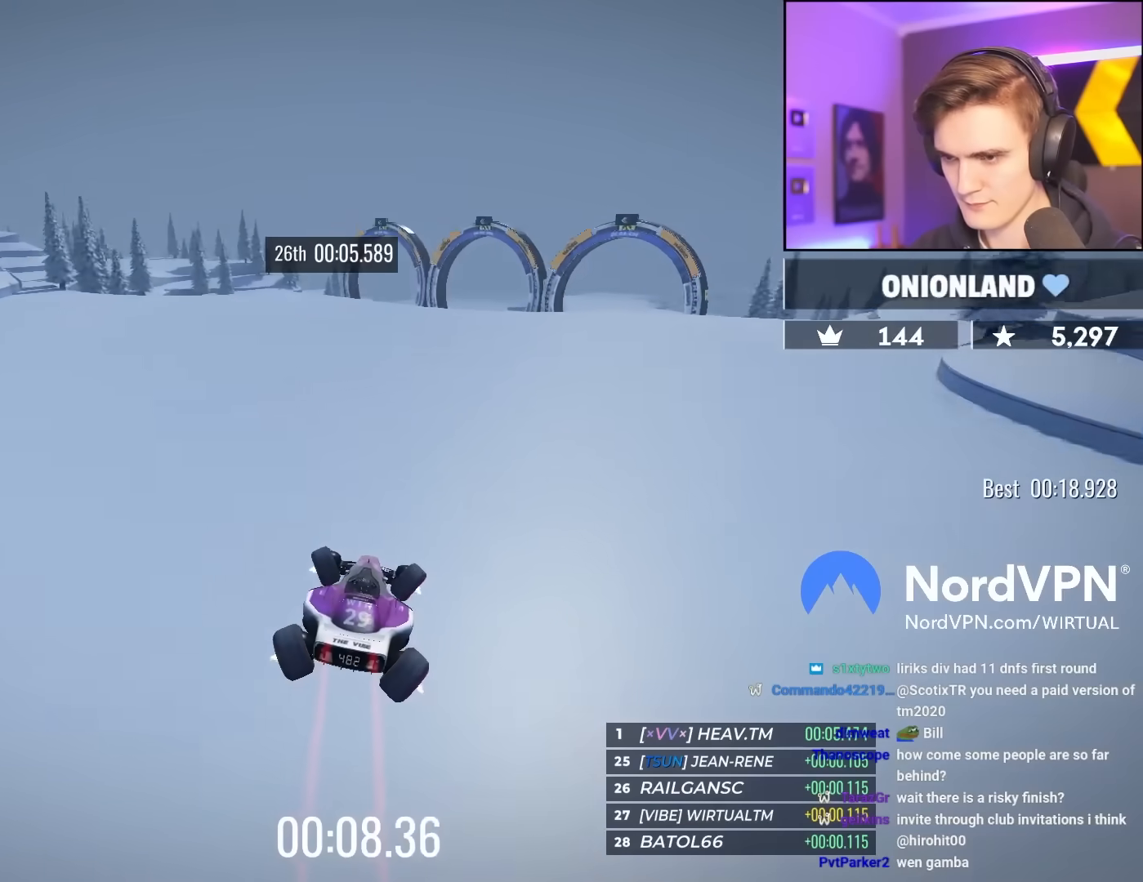
{"keys": ["left", "up"], "events": [[500, "left", "down"]]}
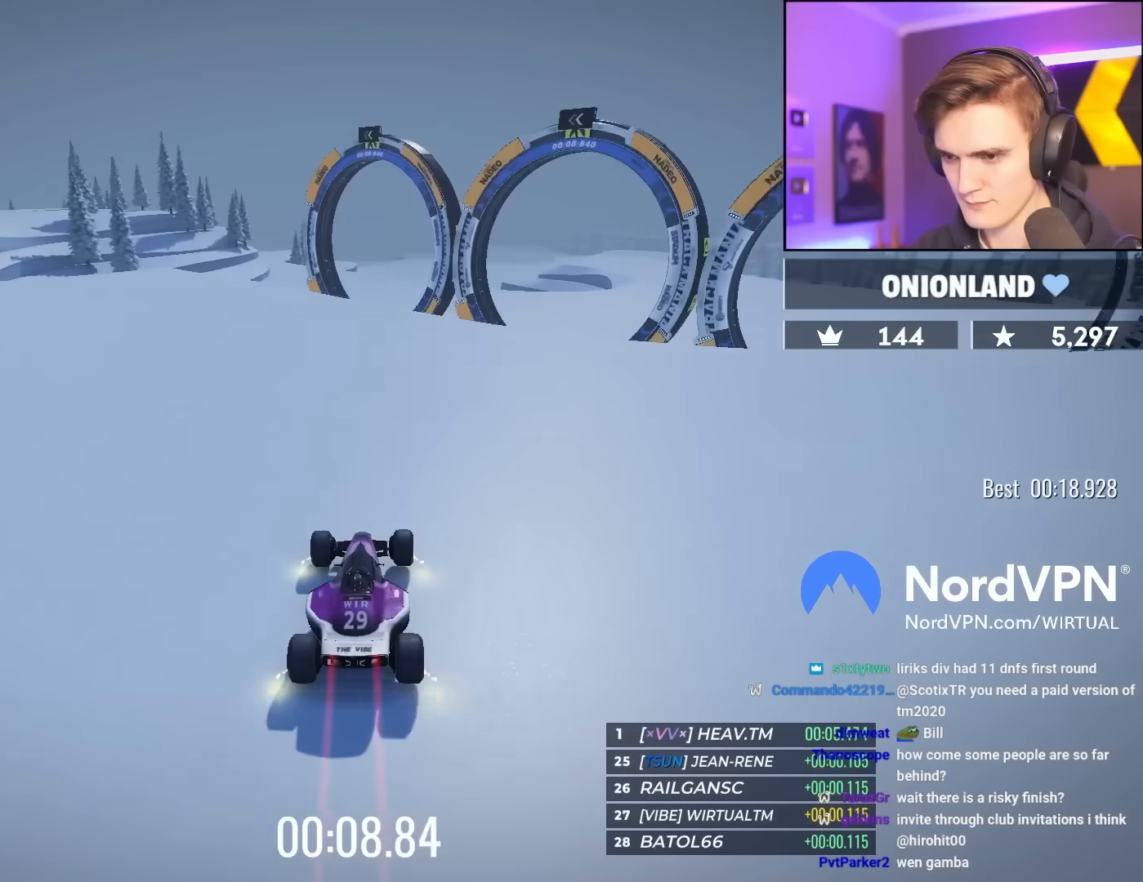
{"keys": ["right", "up"], "events": [[100, "left", "up"], [200, "left", "down"], [283, "left", "up"], [433, "right", "down"]]}
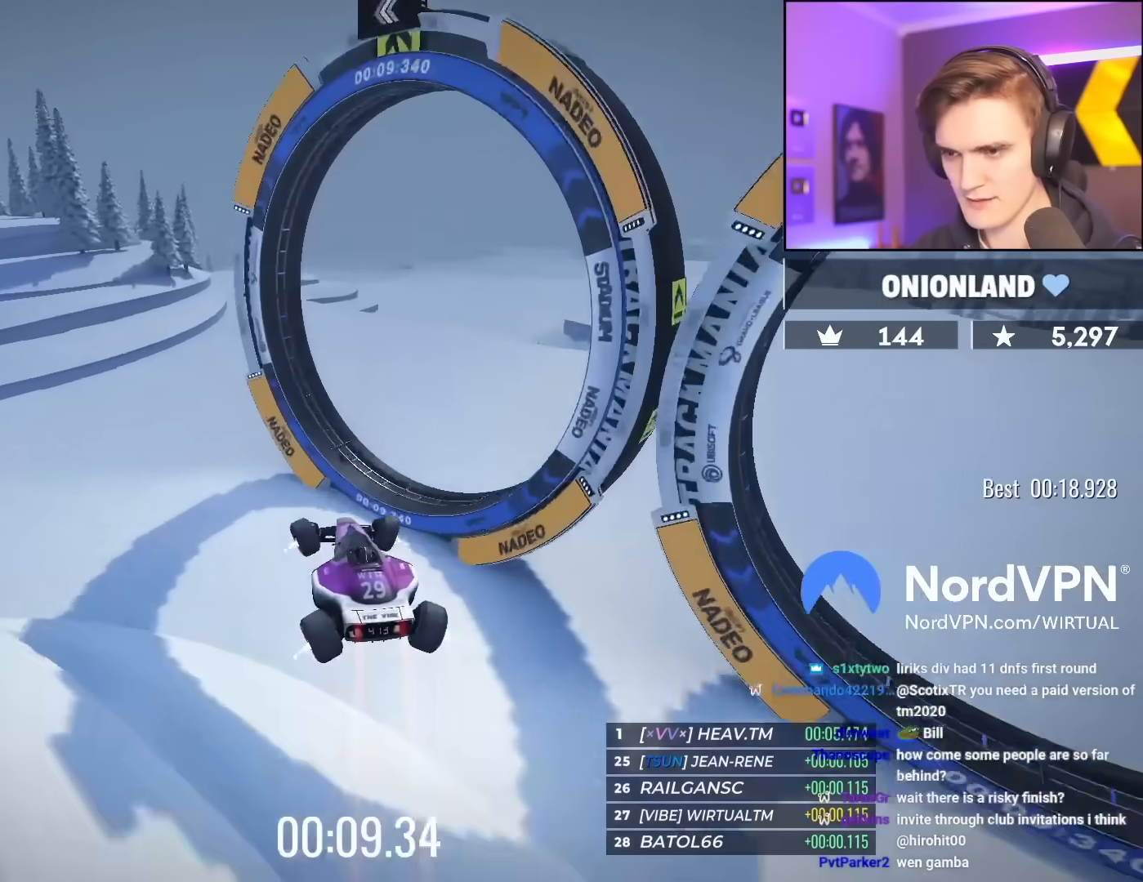
{"keys": ["left", "up"], "events": [[350, "right", "up"], [500, "left", "down"]]}
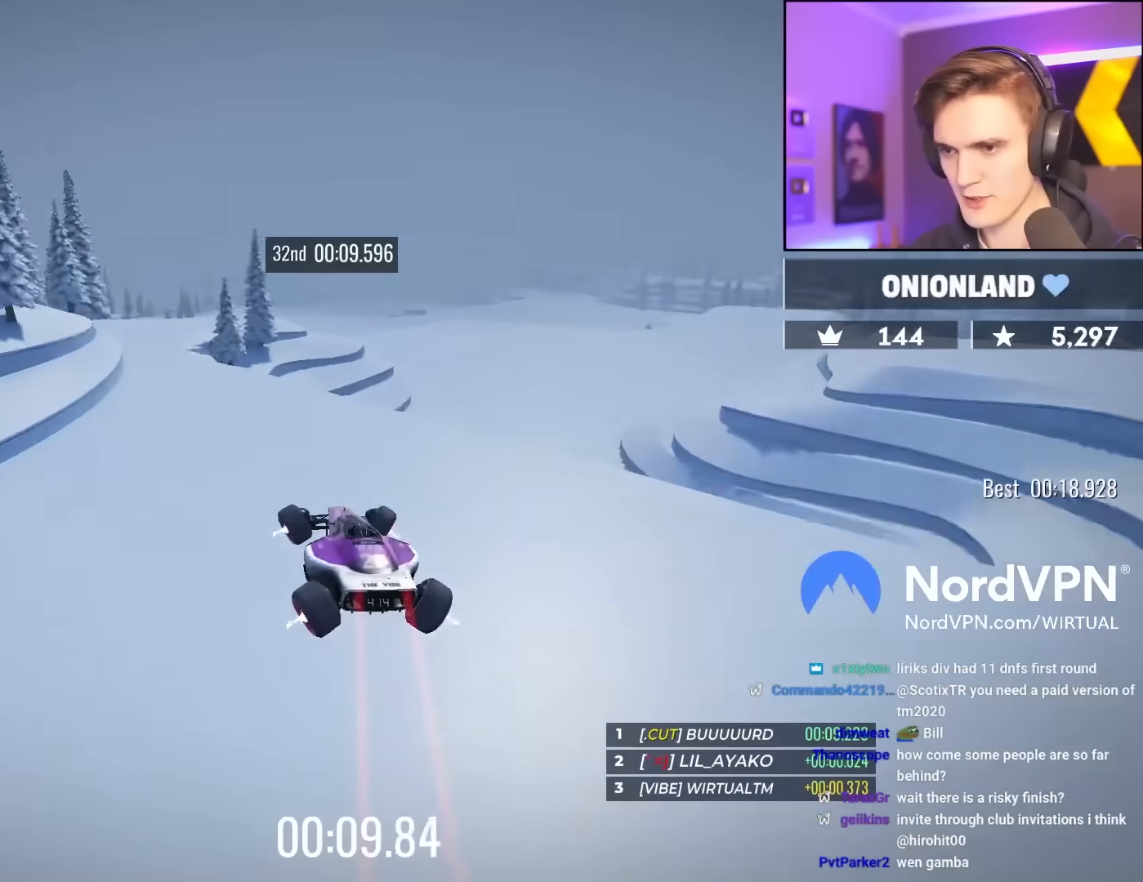
{"keys": ["left", "up"], "events": [[83, "left", "up"], [183, "left", "down"]]}
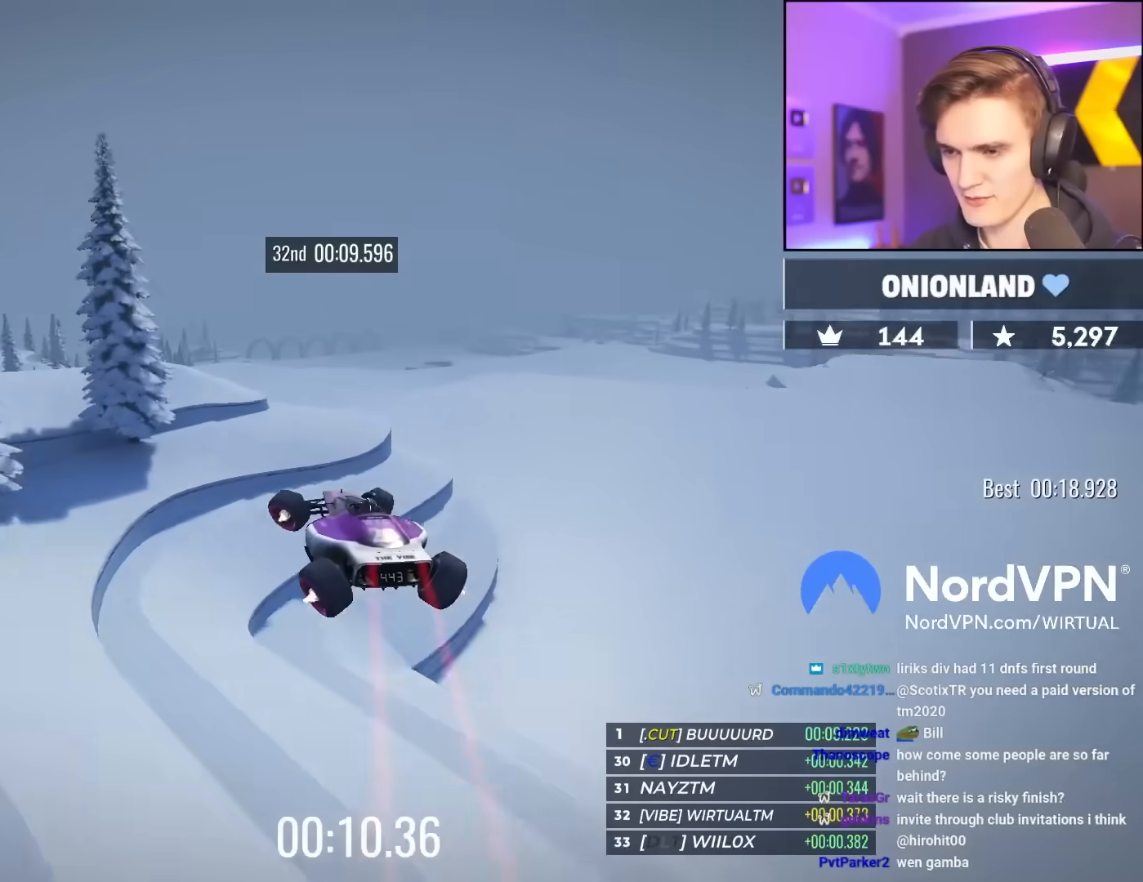
{"keys": ["right", "up"], "events": [[150, "left", "up"], [383, "right", "down"]]}
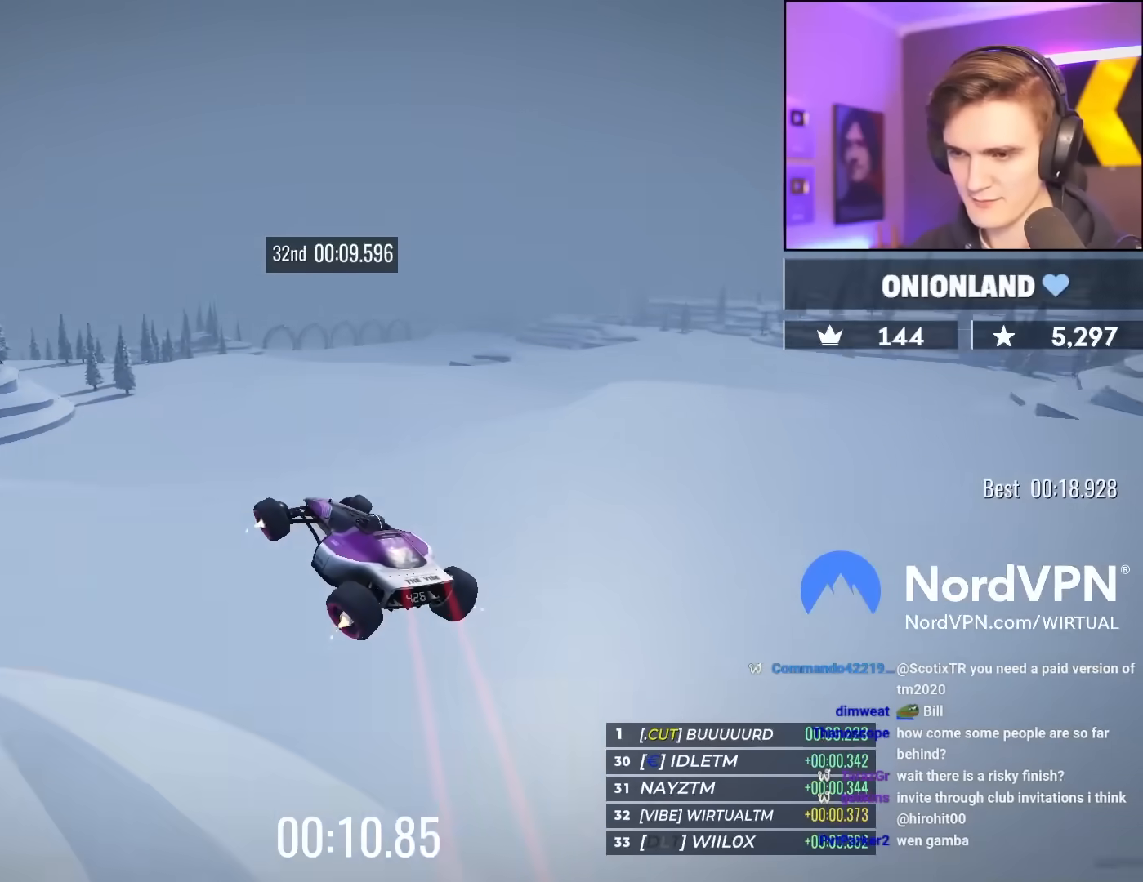
{"keys": ["up"], "events": [[400, "right", "up"]]}
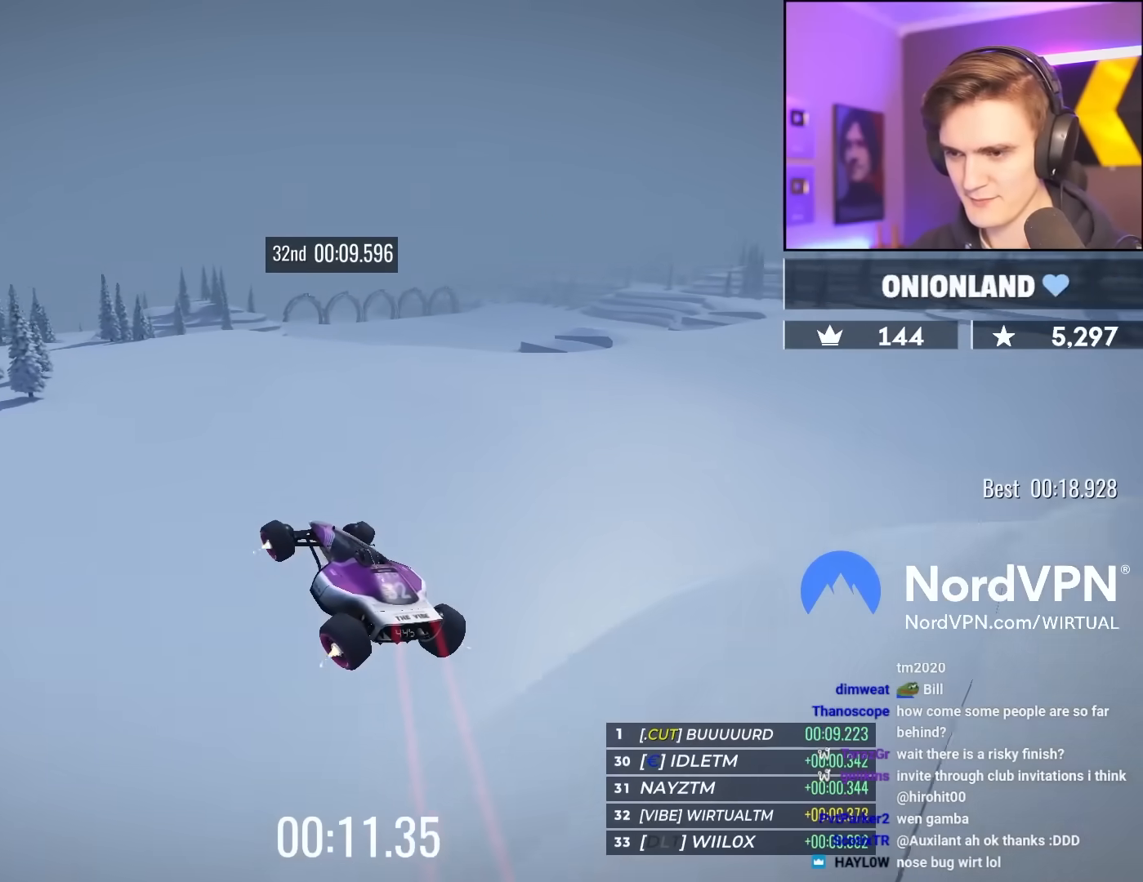
{"keys": ["up"], "events": []}
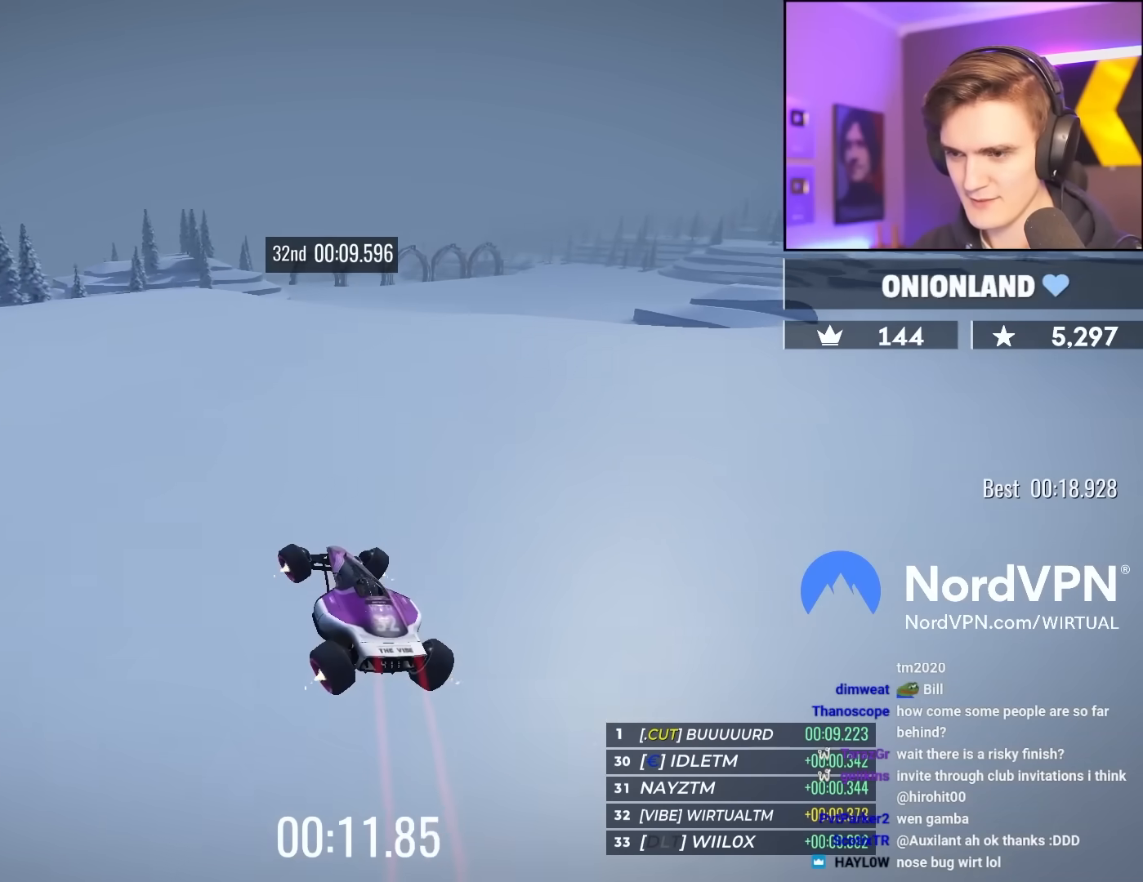
{"keys": ["up"], "events": [[383, "left", "down"], [483, "left", "up"]]}
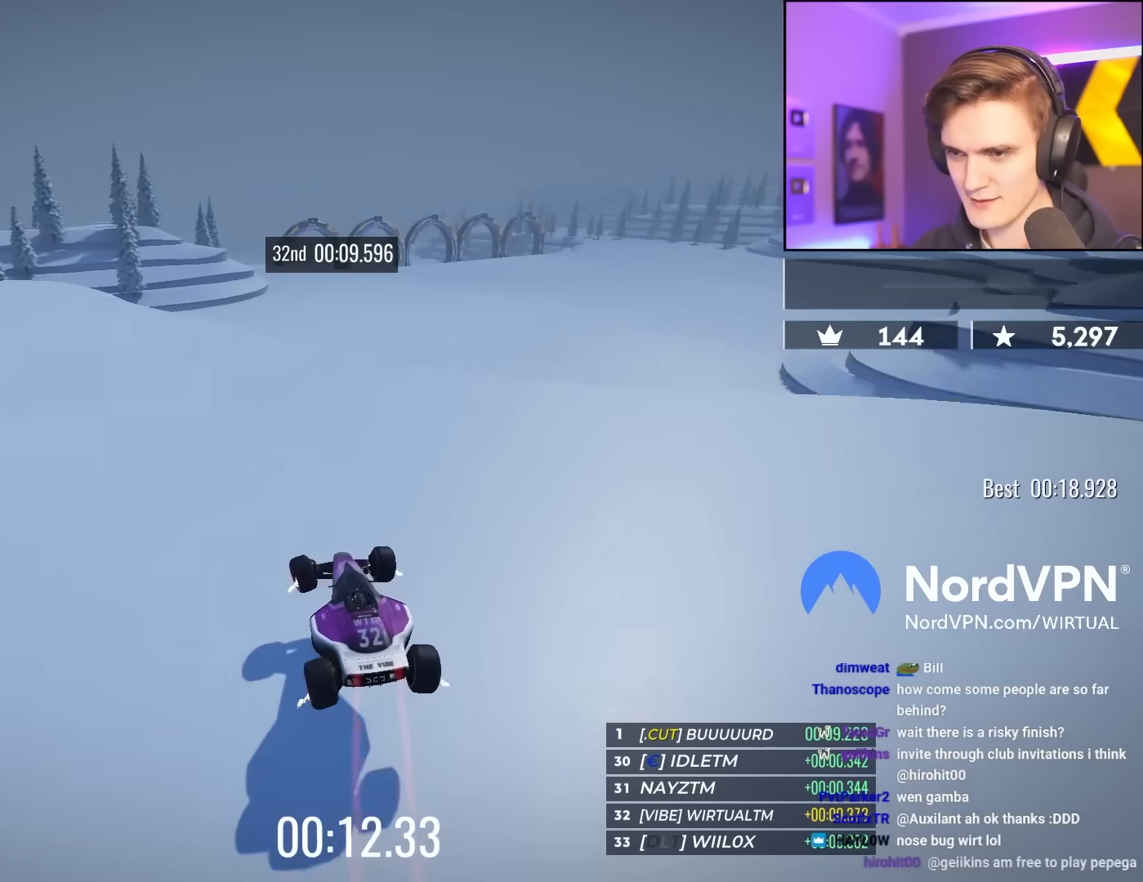
{"keys": ["left", "up"], "events": [[217, "left", "down"]]}
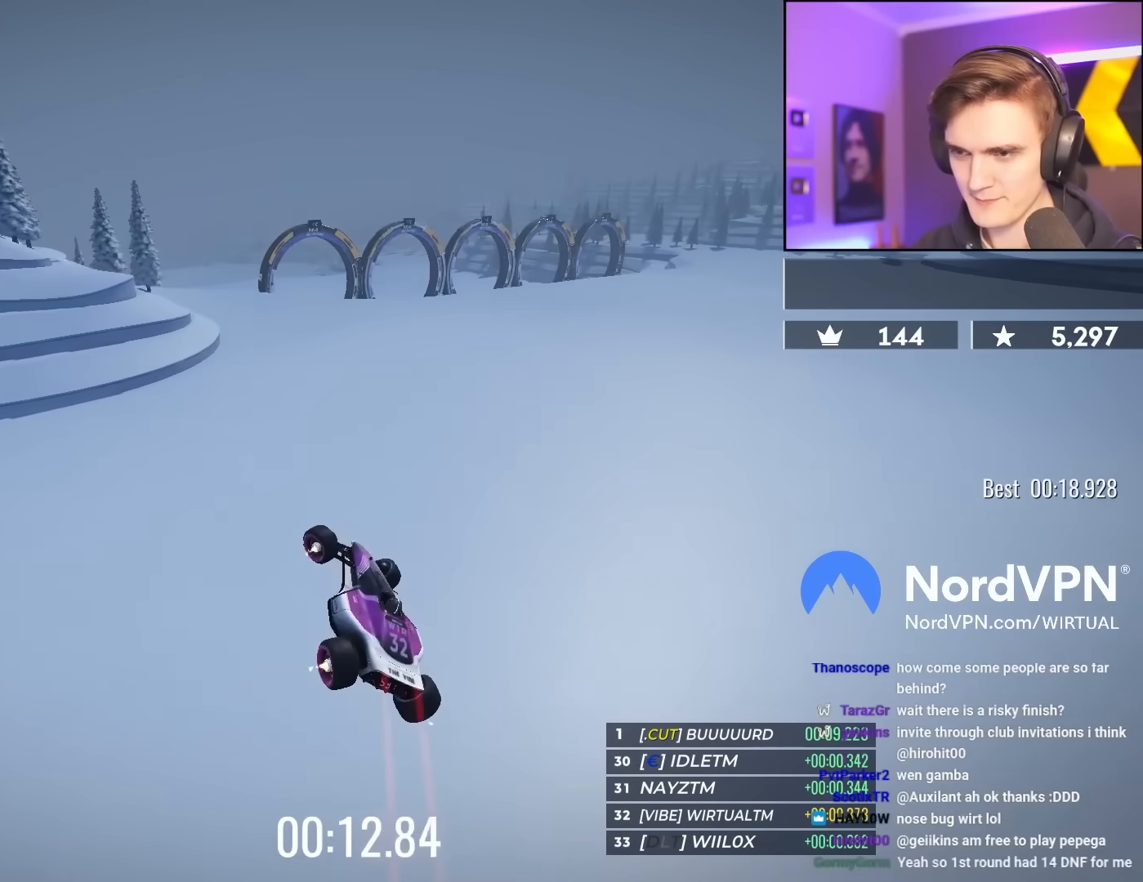
{"keys": ["left", "up"], "events": []}
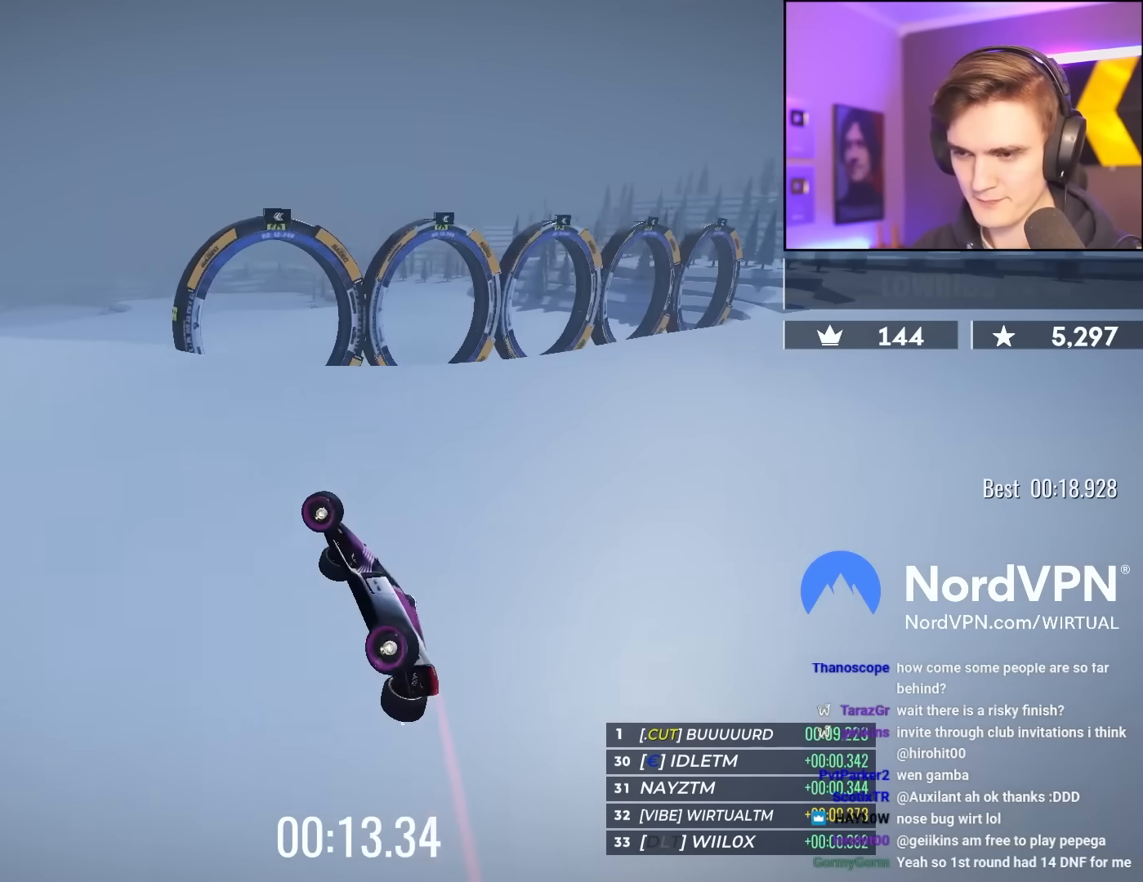
{"keys": ["up"], "events": [[483, "left", "up"]]}
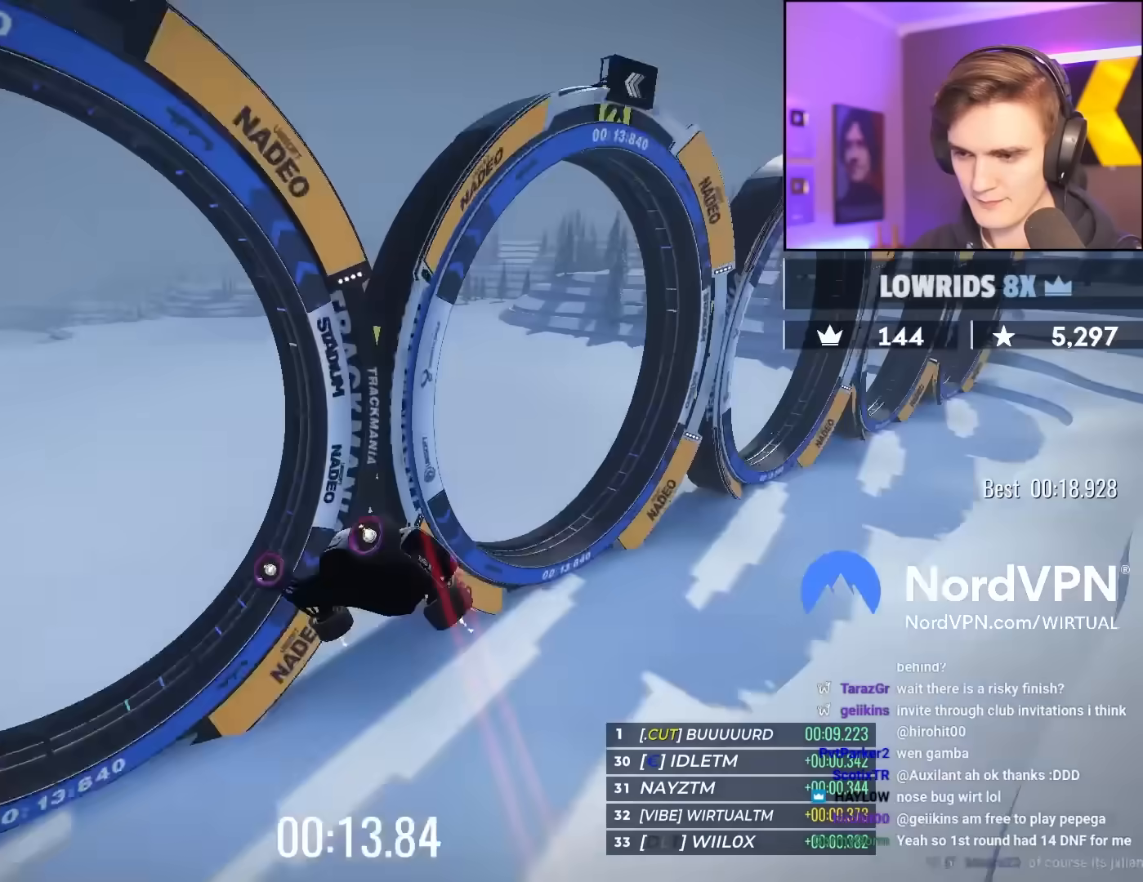
{"keys": ["up"], "events": [[17, "right", "down"], [450, "right", "up"]]}
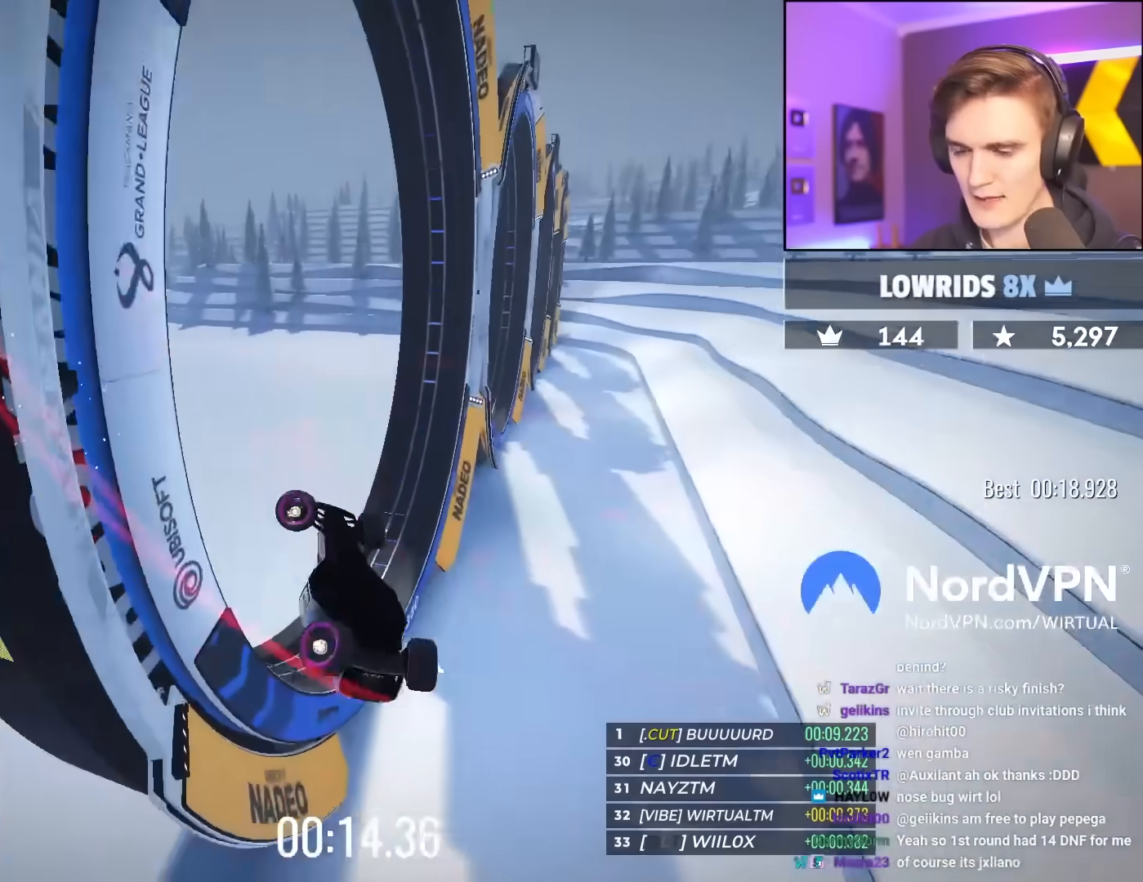
{"keys": ["up"], "events": []}
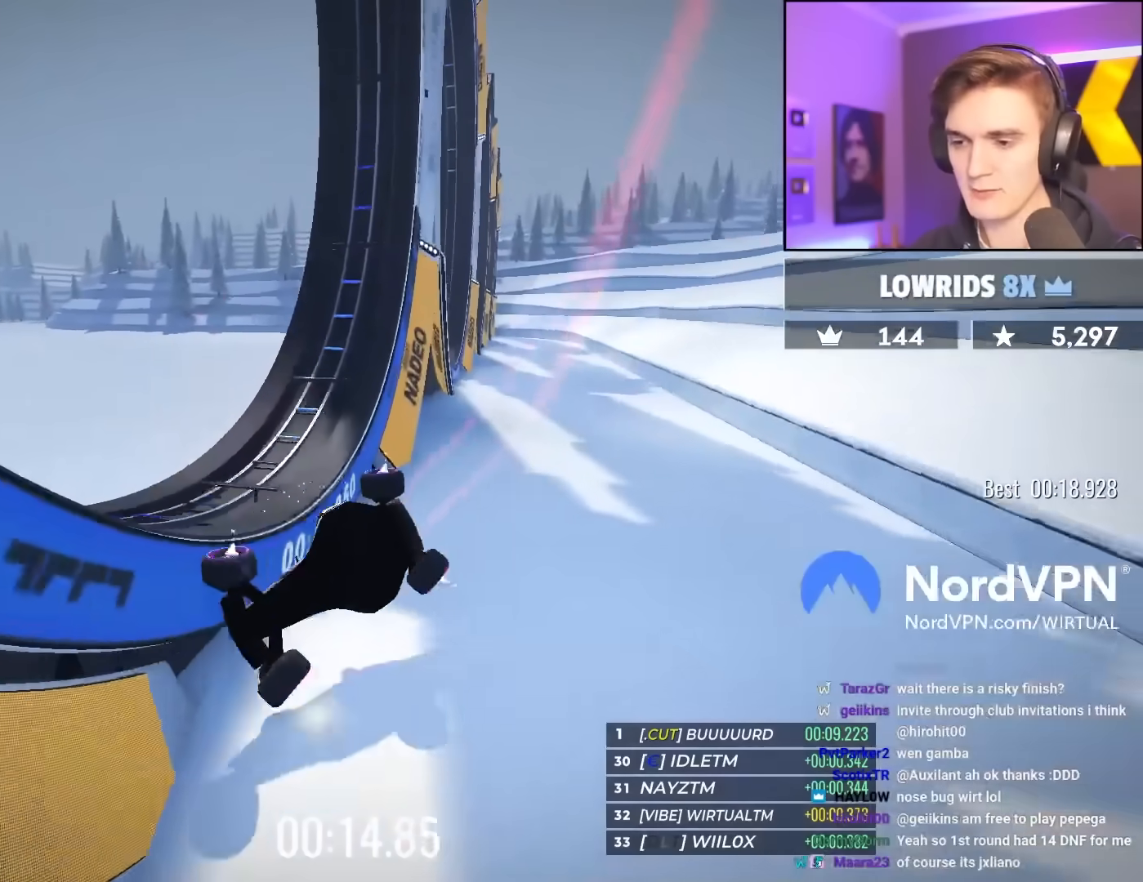
{"keys": ["right", "up"], "events": [[383, "right", "down"]]}
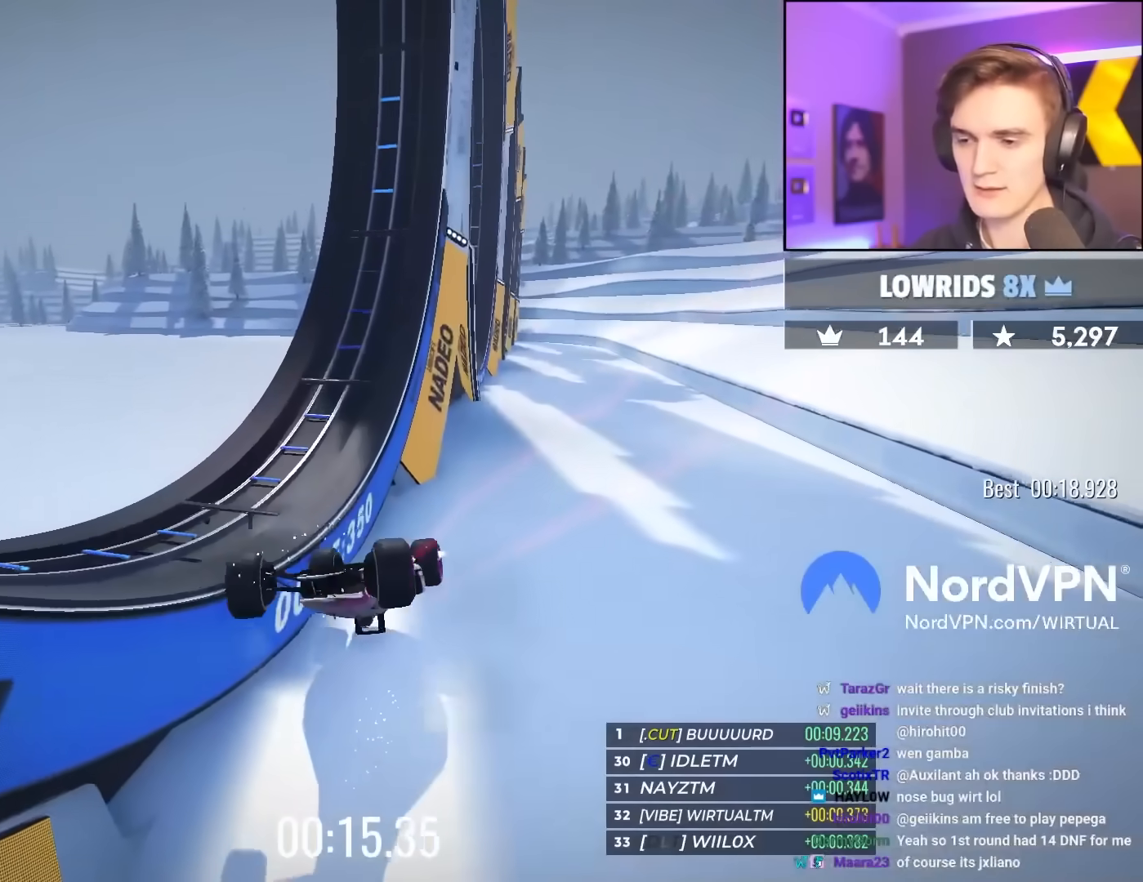
{"keys": ["left", "up"], "events": [[300, "right", "up"], [500, "left", "down"]]}
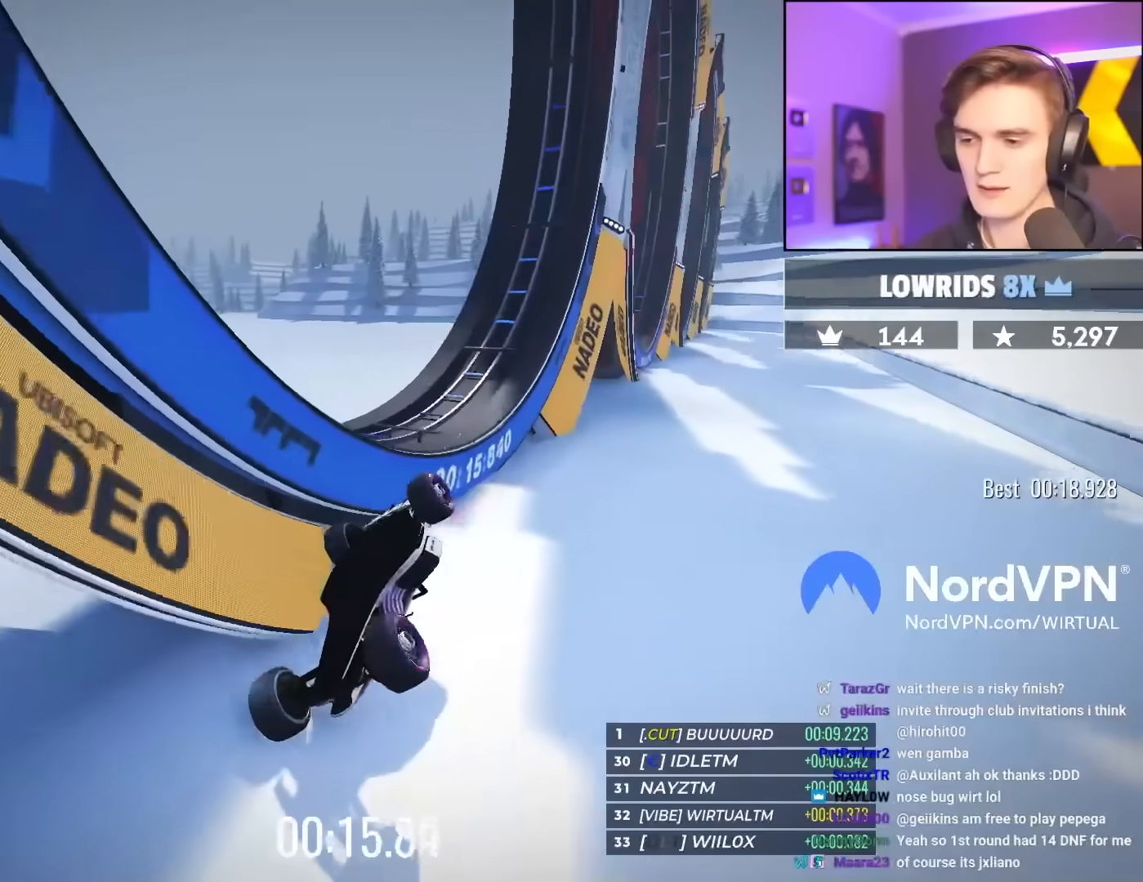
{"keys": ["up"], "events": [[83, "left", "up"]]}
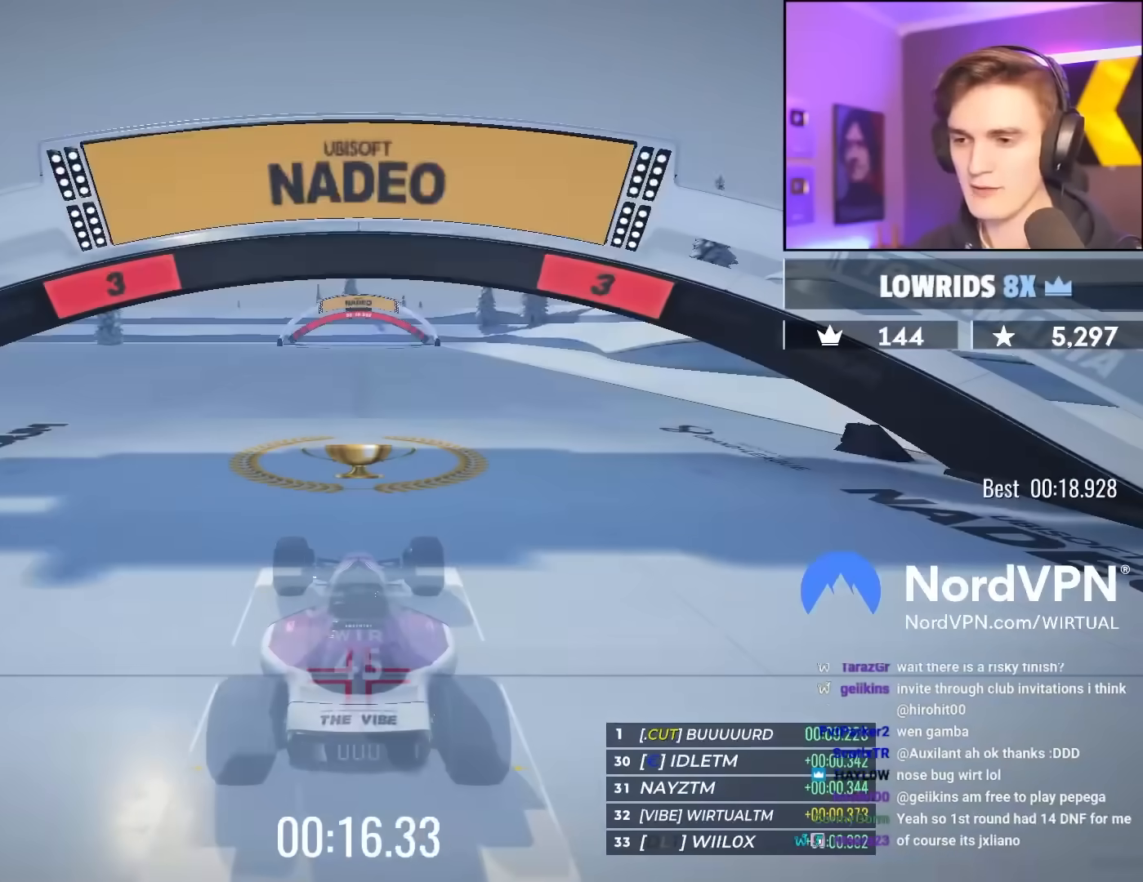
{"keys": ["left", "up"], "events": [[433, "left", "down"]]}
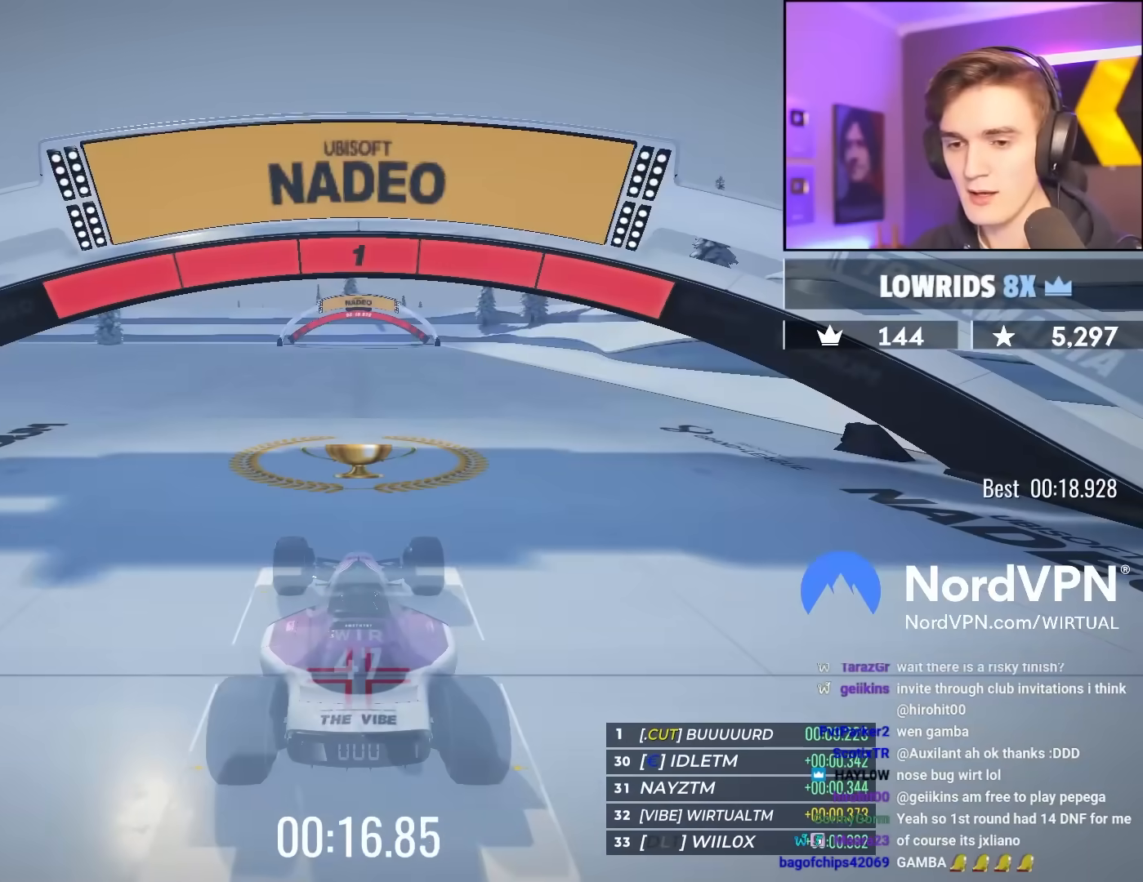
{"keys": ["left", "up"], "events": []}
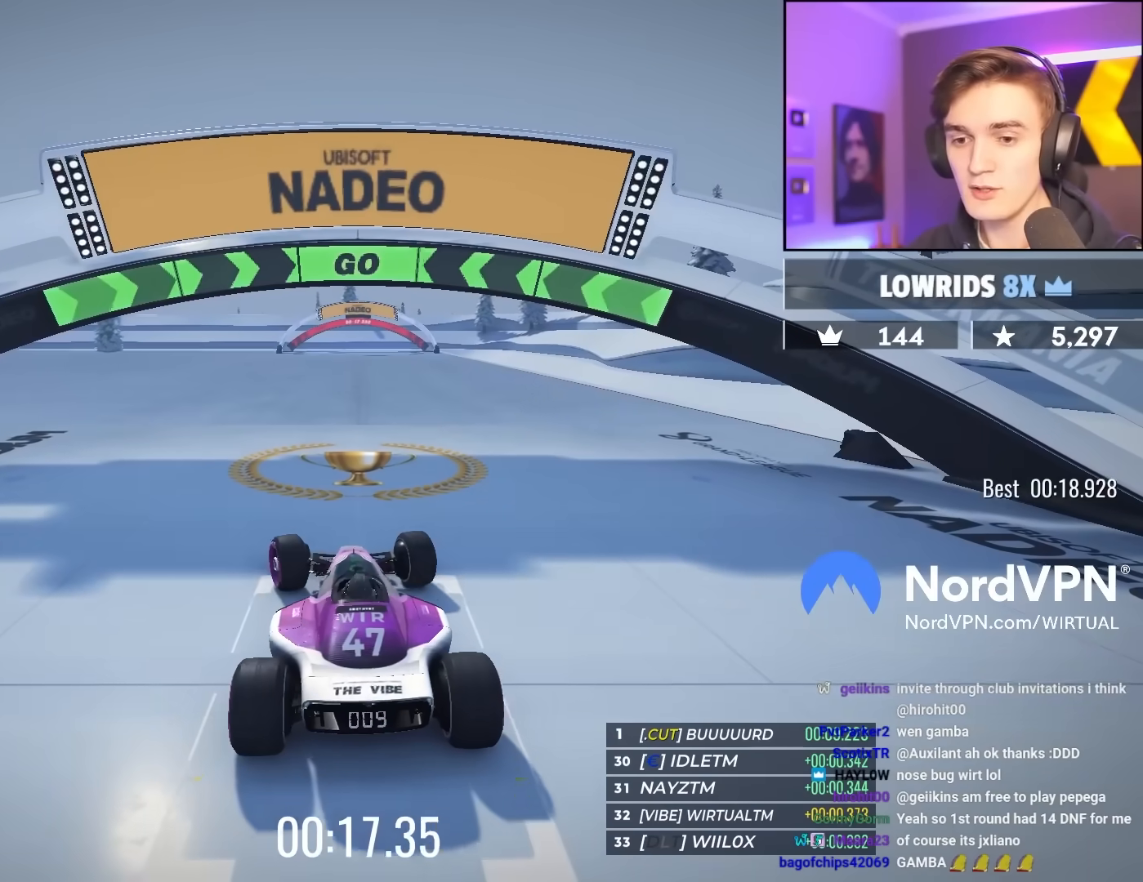
{"keys": ["up"], "events": [[83, "left", "up"]]}